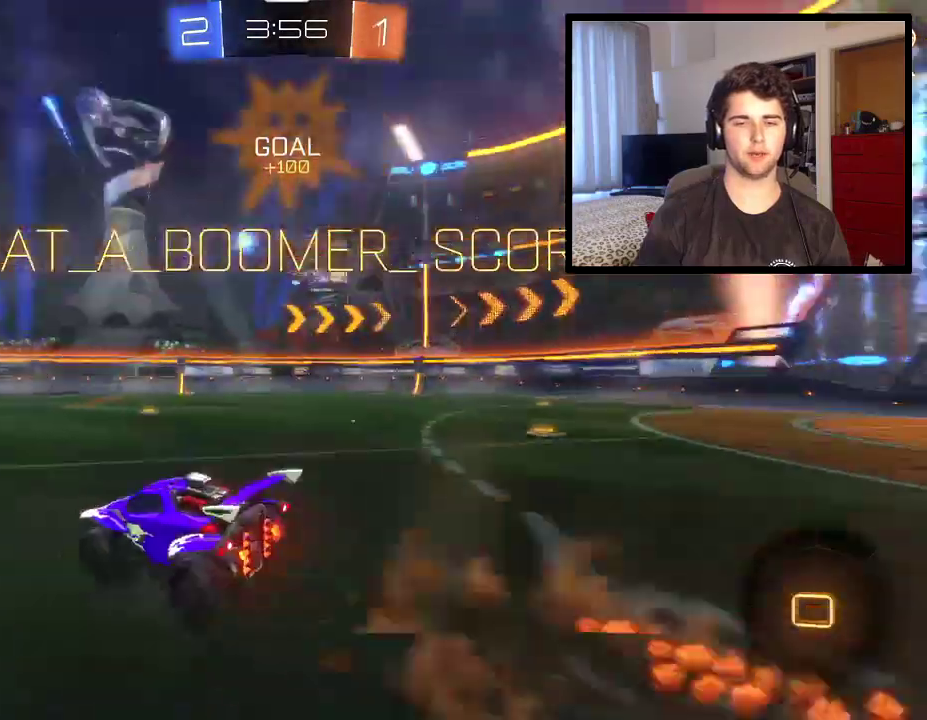
Gameplay with a controller (PlayStation layout); each line is a JSON object with the inputs held at the frame after it. "events" lists button and stick changes between this image and that frame as [ms after this image, input, new state], when the widget could be followed in between. Not read: R2.
{"buttons": ["R1"], "left_stick": "up-left", "right_stick": "center", "events": [[200, "CROSS", "up"], [234, "R1", "down"], [501, "L1", "up"]]}
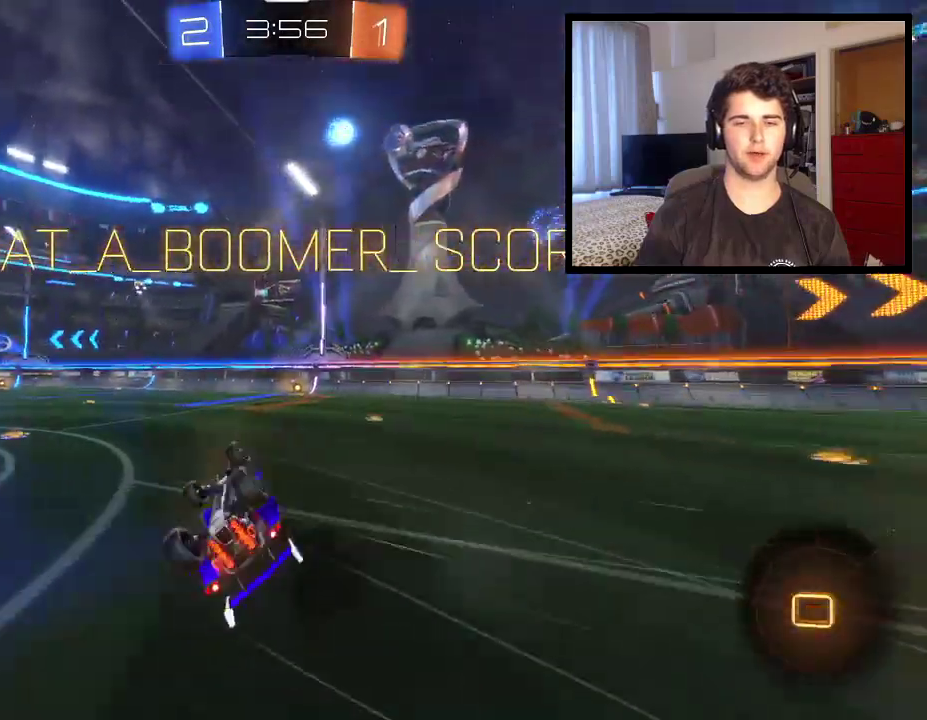
{"buttons": ["R1"], "left_stick": "up-left", "right_stick": "center", "events": []}
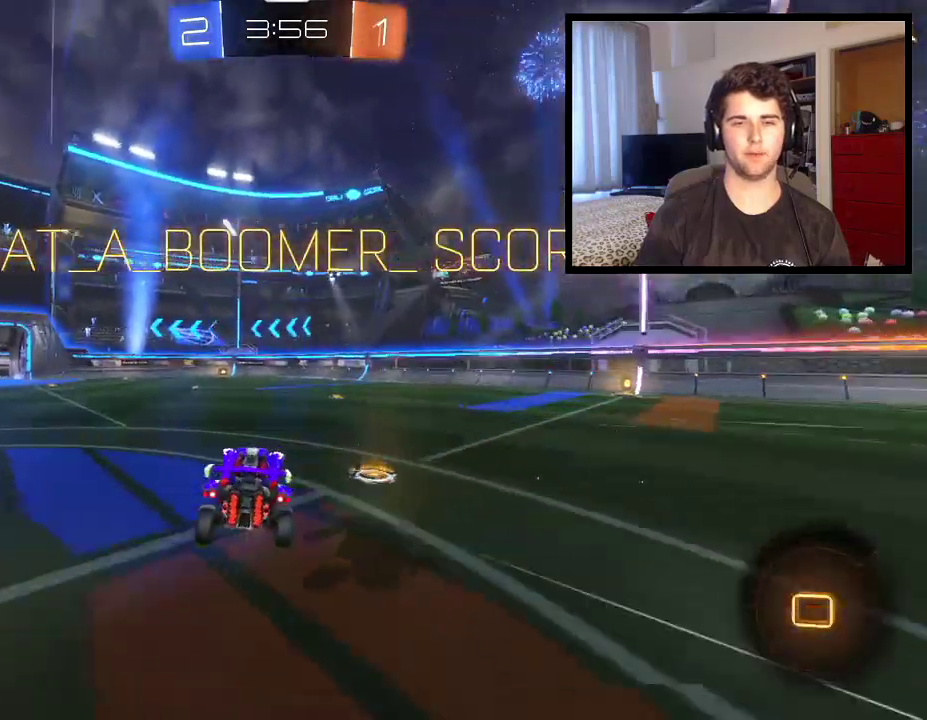
{"buttons": ["CROSS", "L1", "R1"], "left_stick": "up-left", "right_stick": "center", "events": [[167, "left_stick", "center"], [267, "CROSS", "down"], [300, "L1", "down"], [300, "left_stick", "up-left"]]}
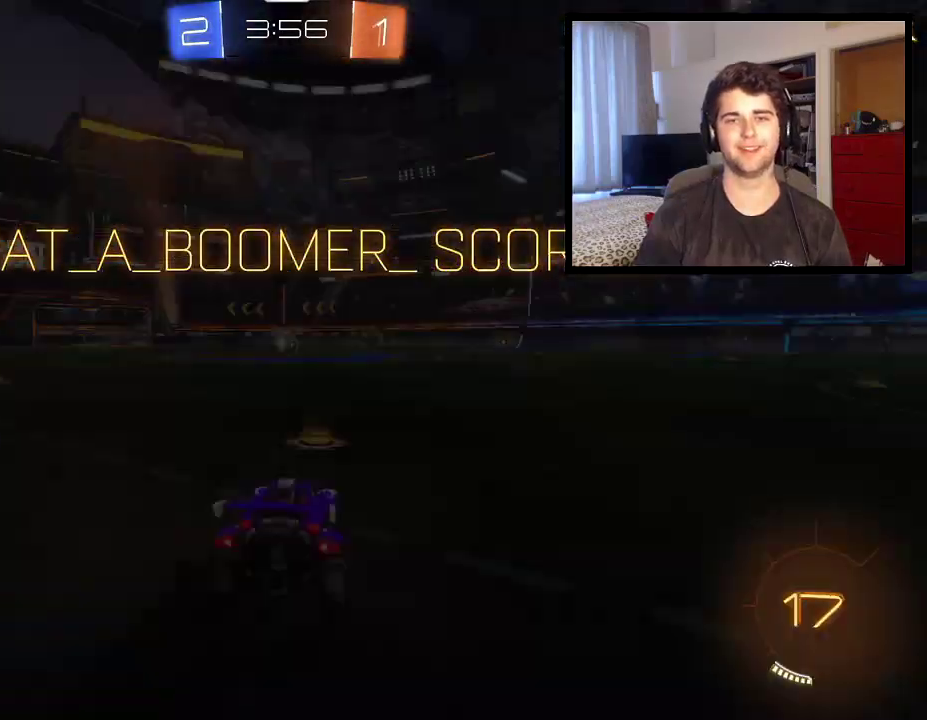
{"buttons": ["R1"], "left_stick": "center", "right_stick": "center", "events": [[33, "CROSS", "up"], [100, "L1", "up"], [100, "left_stick", "center"]]}
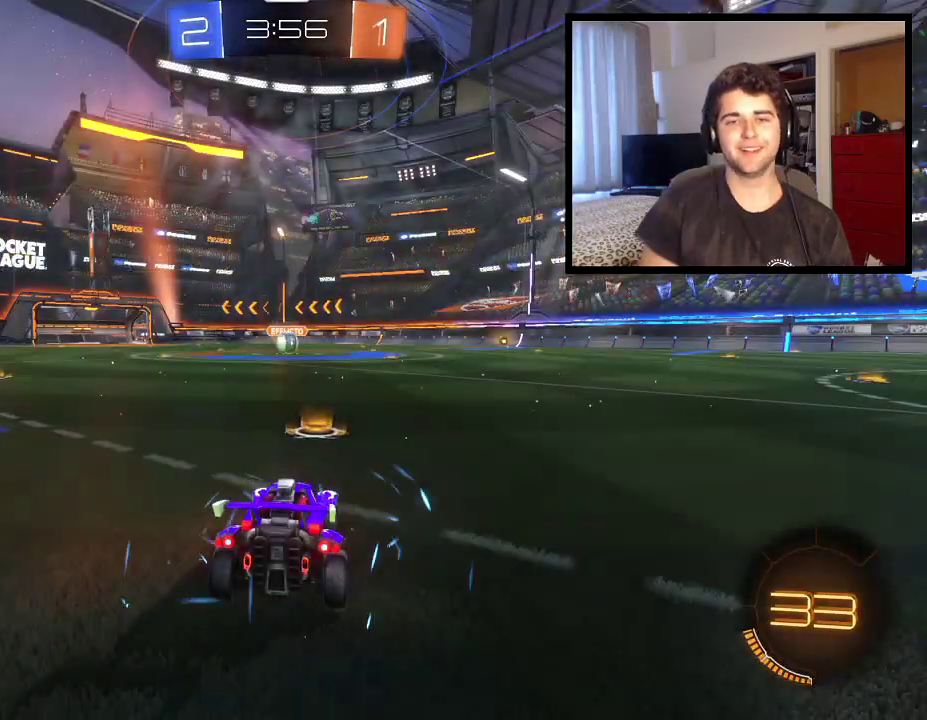
{"buttons": ["R1"], "left_stick": "center", "right_stick": "center", "events": []}
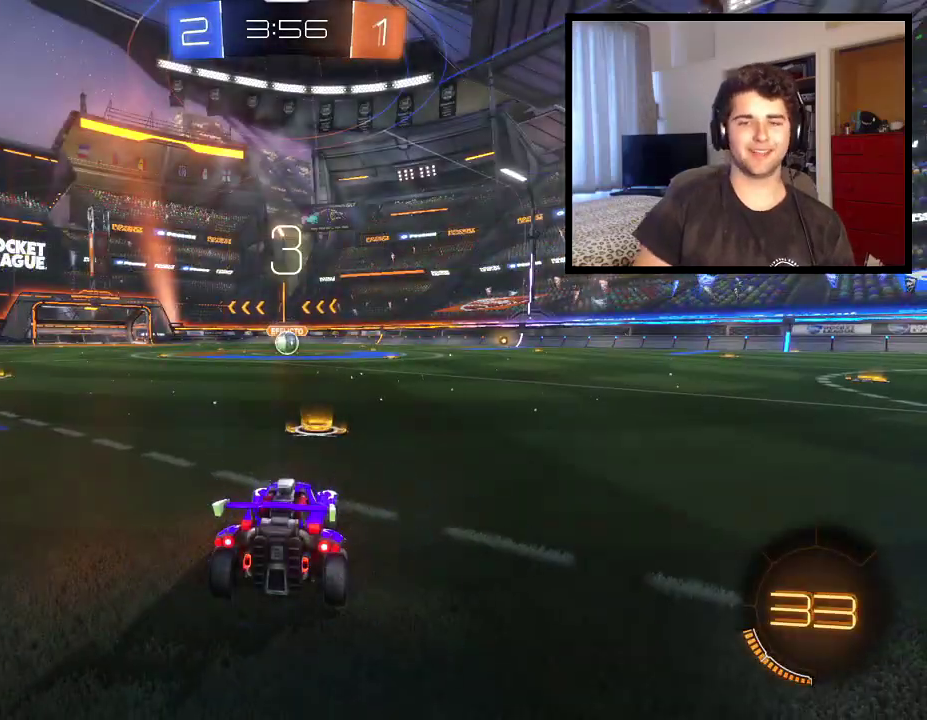
{"buttons": ["R1"], "left_stick": "center", "right_stick": "center", "events": []}
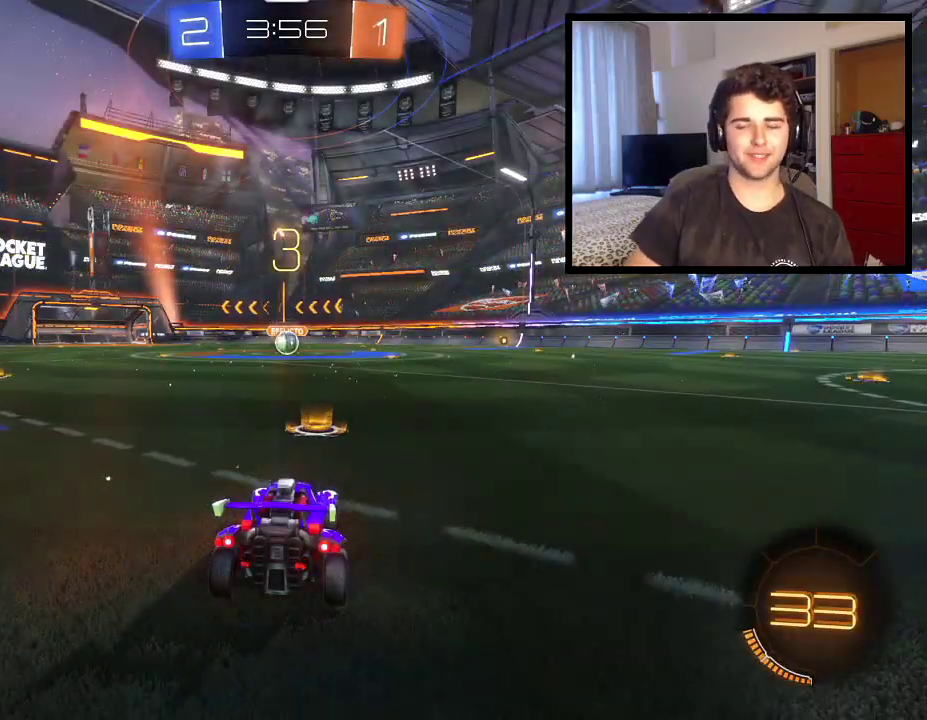
{"buttons": ["R1"], "left_stick": "center", "right_stick": "center", "events": []}
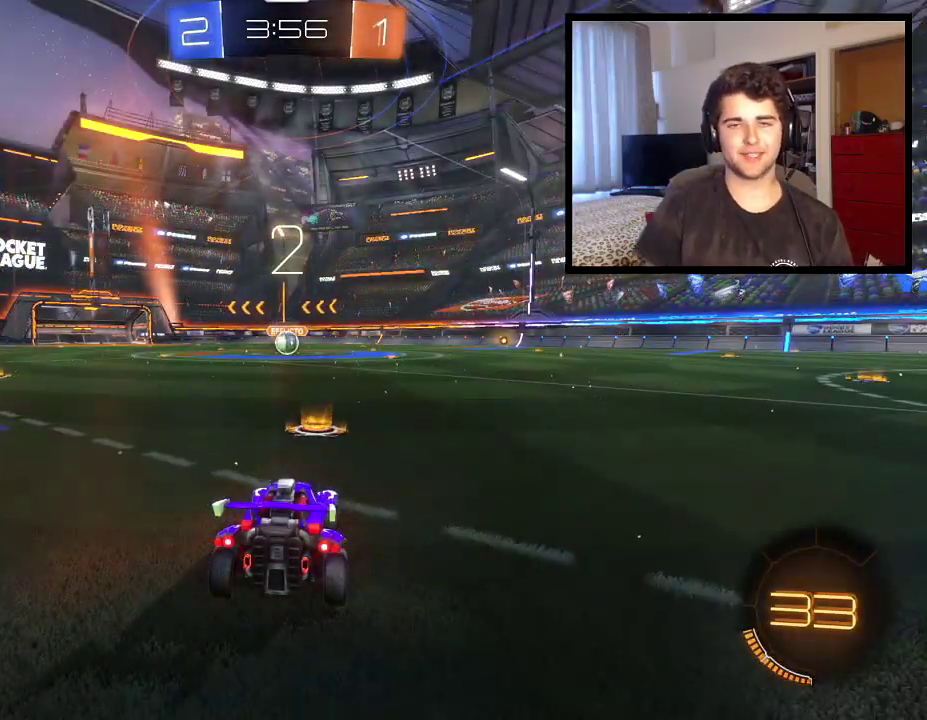
{"buttons": ["SQUARE"], "left_stick": "center", "right_stick": "center", "events": [[167, "SQUARE", "down"], [400, "R1", "up"]]}
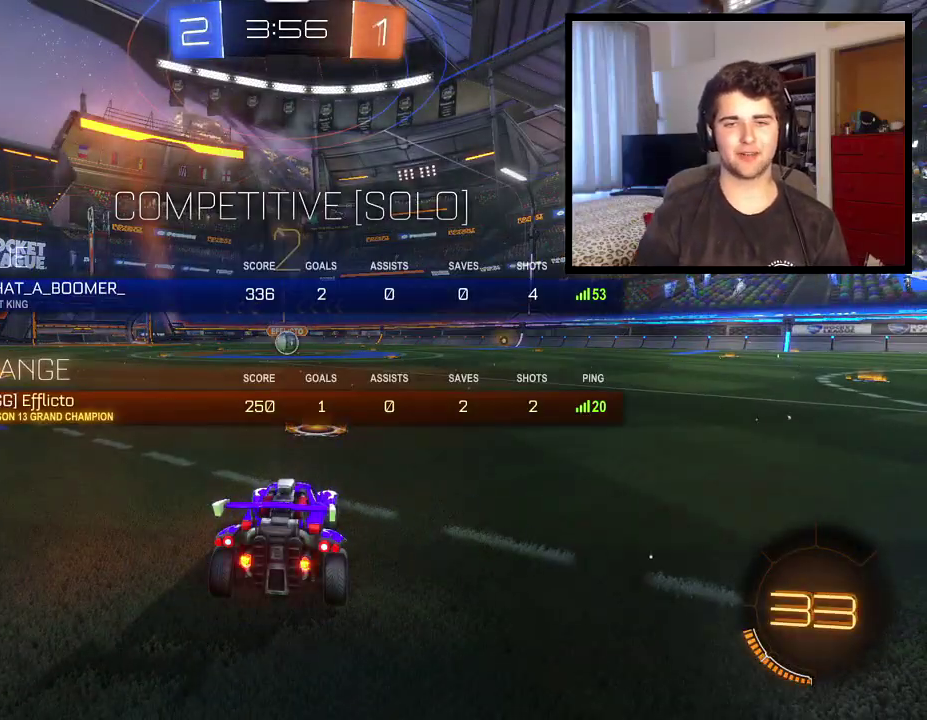
{"buttons": ["SQUARE"], "left_stick": "center", "right_stick": "center", "events": []}
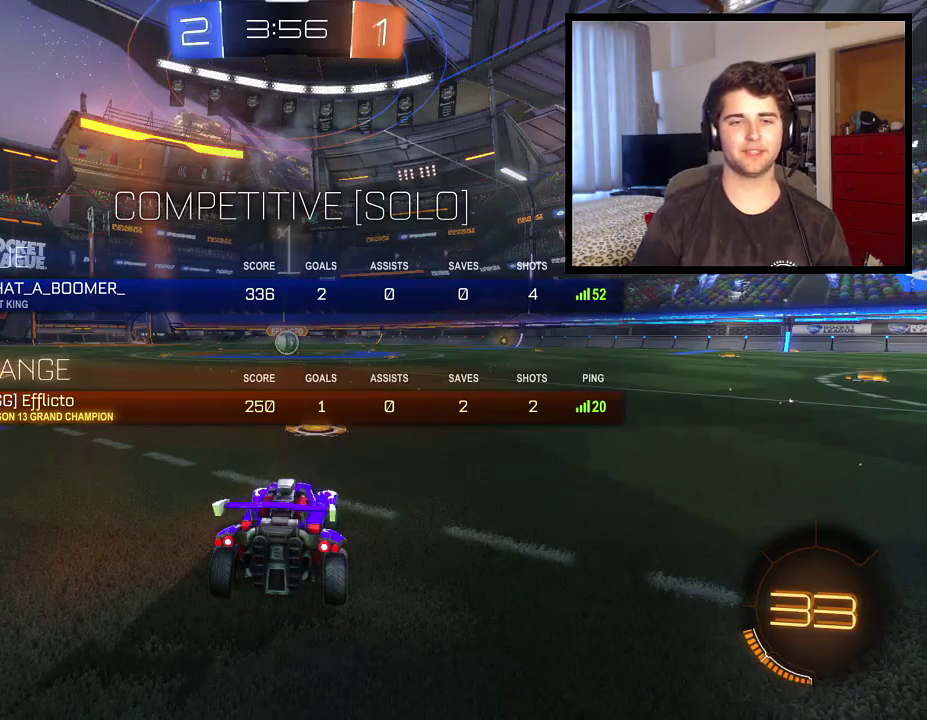
{"buttons": ["SQUARE"], "left_stick": "center", "right_stick": "center", "events": []}
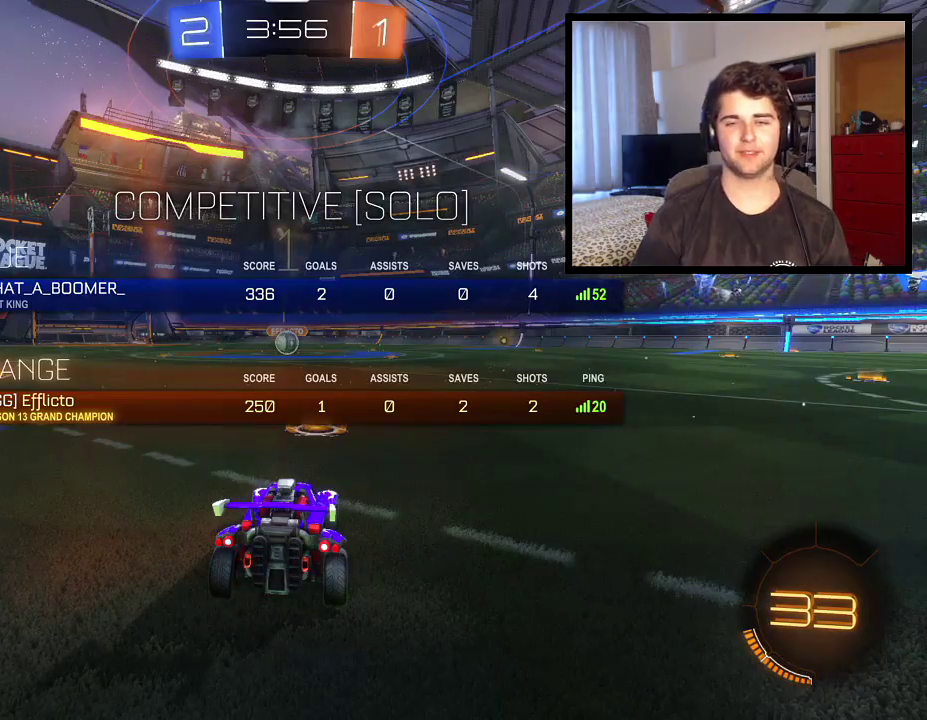
{"buttons": [], "left_stick": "center", "right_stick": "center", "events": [[34, "SQUARE", "up"], [234, "left_stick", "left"], [334, "left_stick", "center"]]}
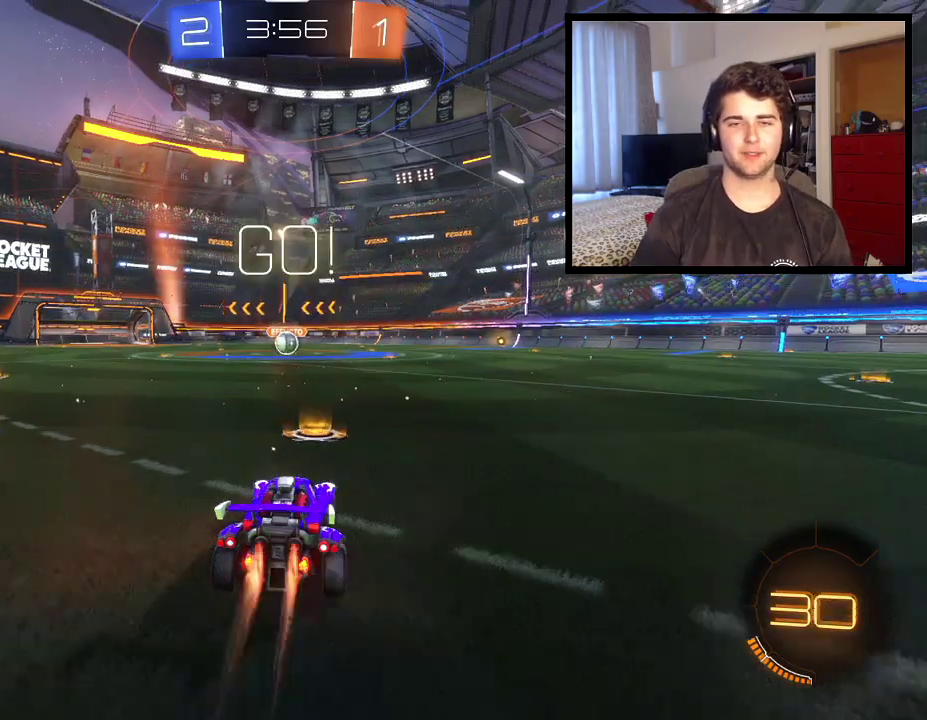
{"buttons": ["CROSS"], "left_stick": "up-left", "right_stick": "center", "events": [[267, "left_stick", "right"], [333, "CROSS", "down"], [433, "left_stick", "up-left"]]}
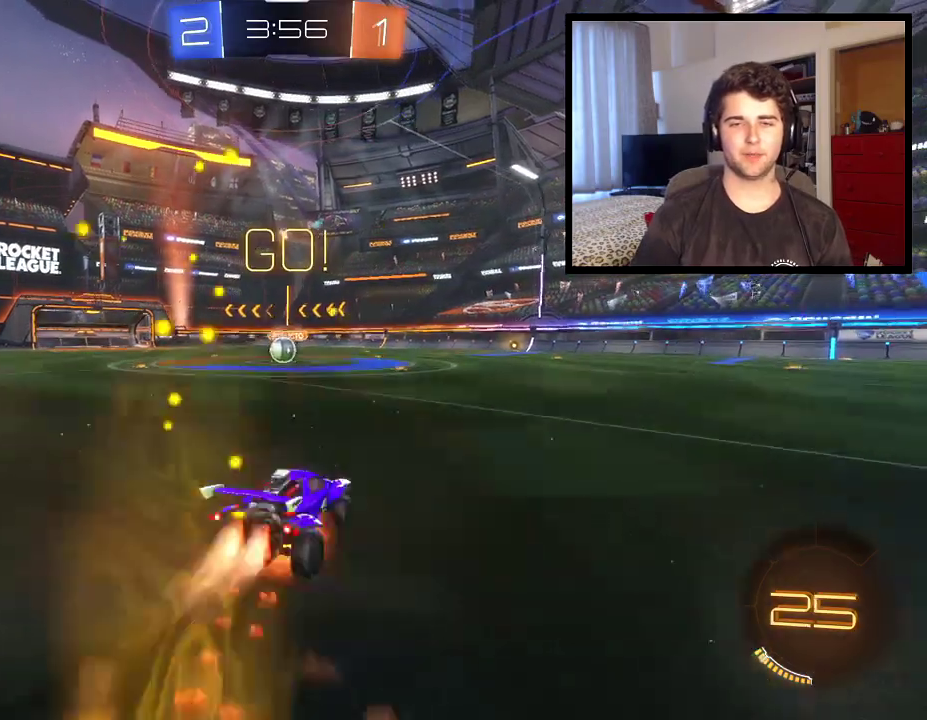
{"buttons": ["R1"], "left_stick": "center", "right_stick": "center", "events": [[100, "left_stick", "left"], [234, "left_stick", "center"], [267, "R1", "down"], [301, "CROSS", "up"]]}
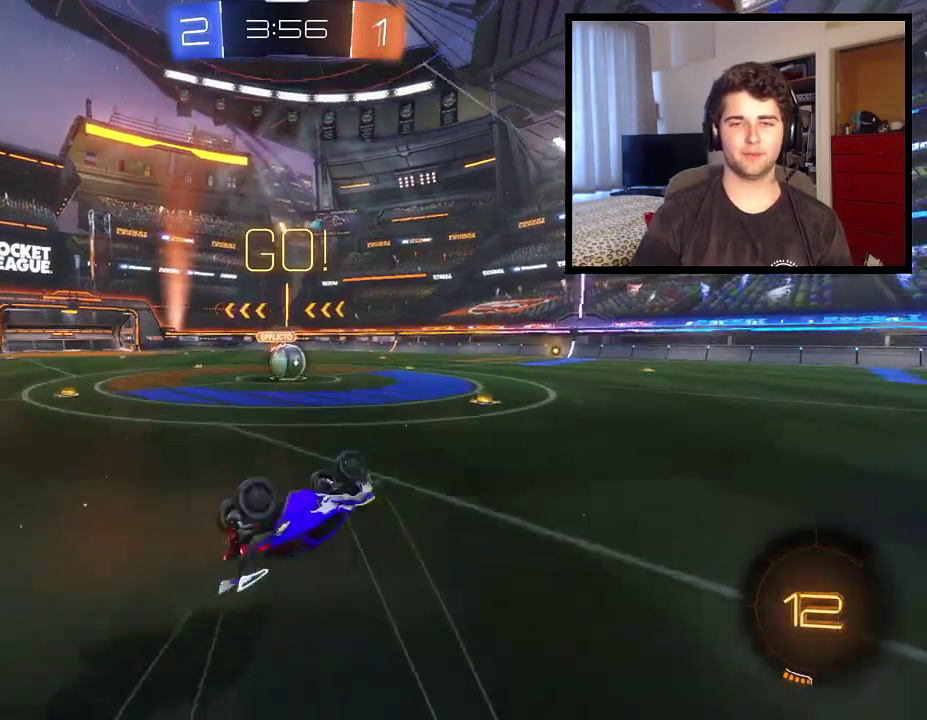
{"buttons": ["R1"], "left_stick": "left", "right_stick": "center", "events": [[367, "left_stick", "left"]]}
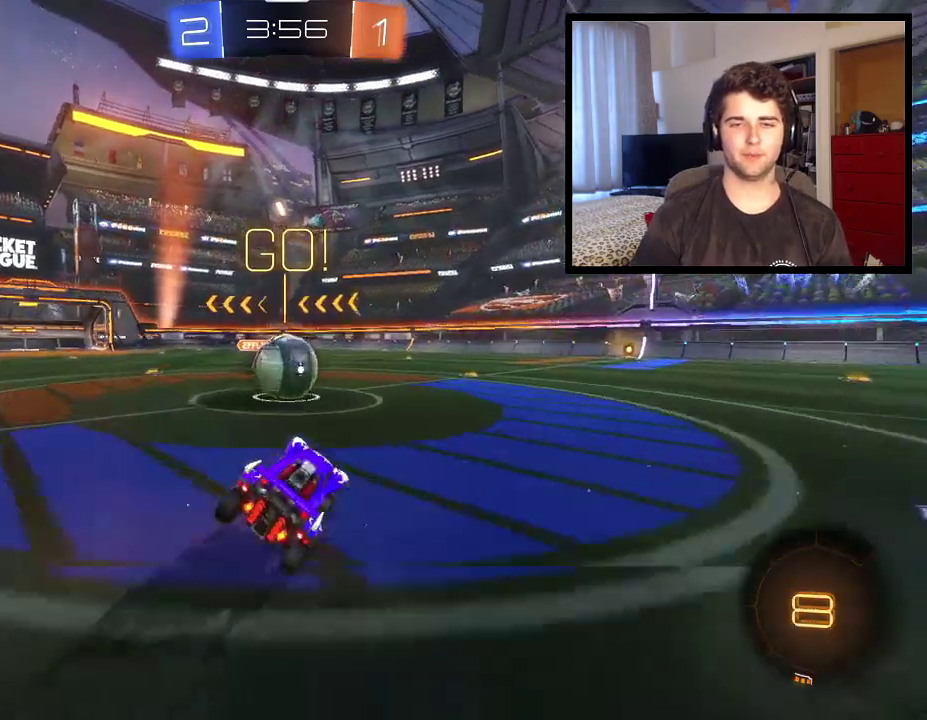
{"buttons": ["CROSS", "L1", "R1"], "left_stick": "up-right", "right_stick": "center", "events": [[167, "CROSS", "down"], [200, "left_stick", "center"], [301, "CROSS", "up"], [334, "L1", "down"], [334, "left_stick", "up-right"], [434, "CROSS", "down"]]}
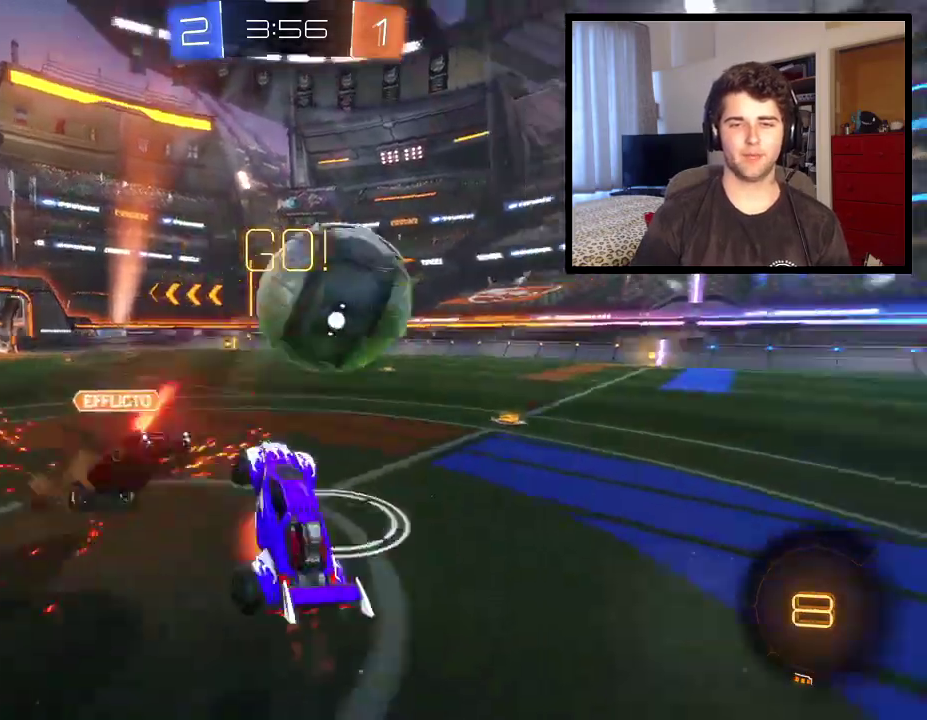
{"buttons": ["R1"], "left_stick": "up-right", "right_stick": "center", "events": [[133, "CROSS", "up"], [267, "L1", "up"], [333, "TRIANGLE", "down"], [500, "TRIANGLE", "up"]]}
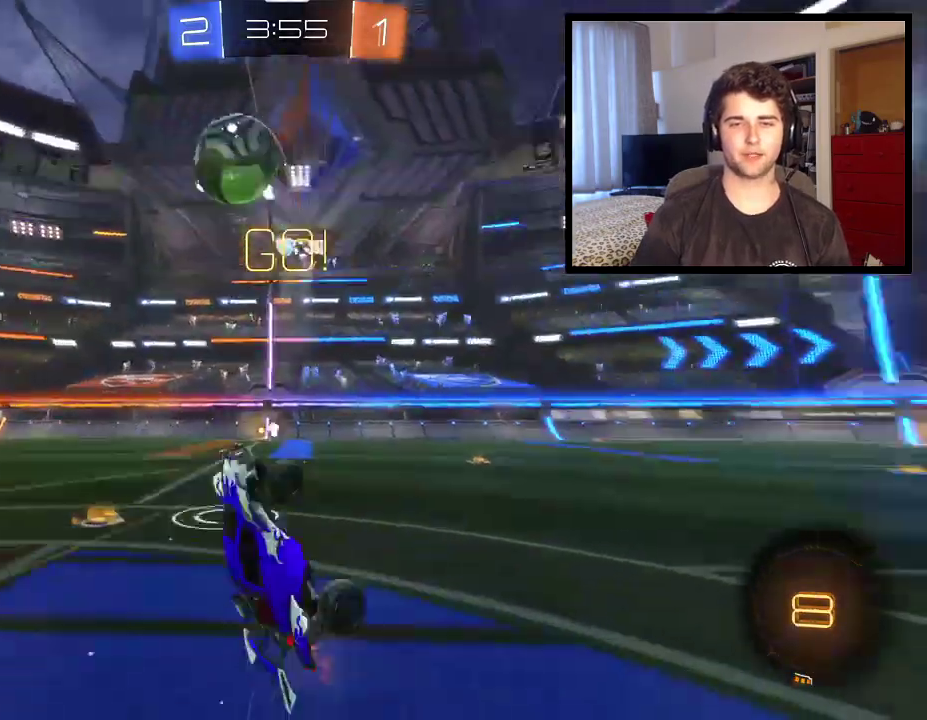
{"buttons": ["R1"], "left_stick": "up", "right_stick": "center", "events": [[434, "left_stick", "up"]]}
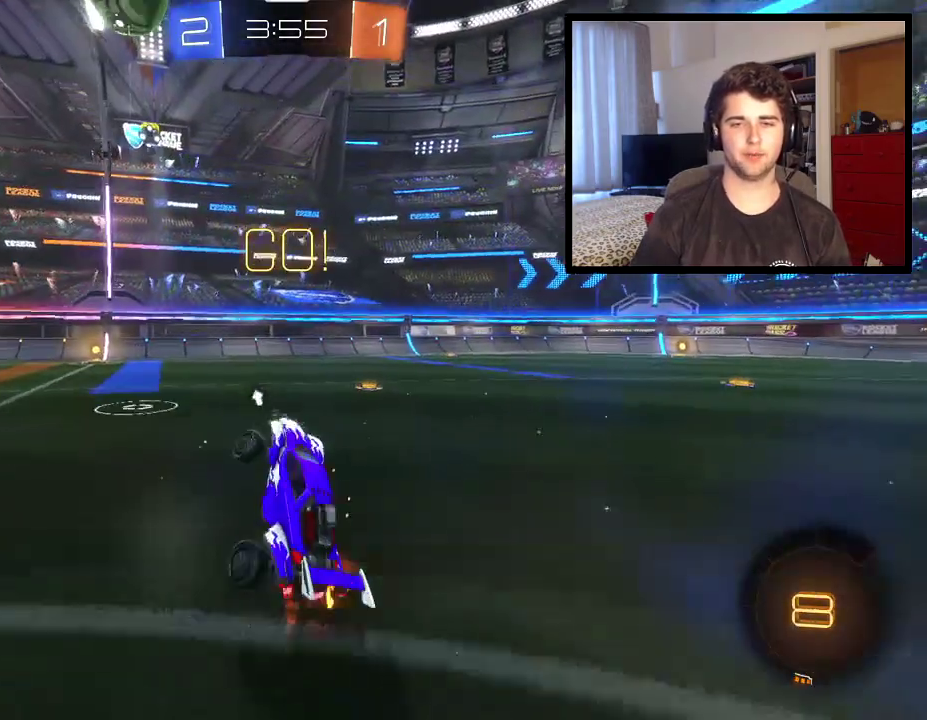
{"buttons": ["R1"], "left_stick": "right", "right_stick": "center", "events": [[66, "left_stick", "center"], [233, "TRIANGLE", "down"], [233, "left_stick", "right"], [400, "left_stick", "center"], [433, "TRIANGLE", "up"], [500, "left_stick", "right"]]}
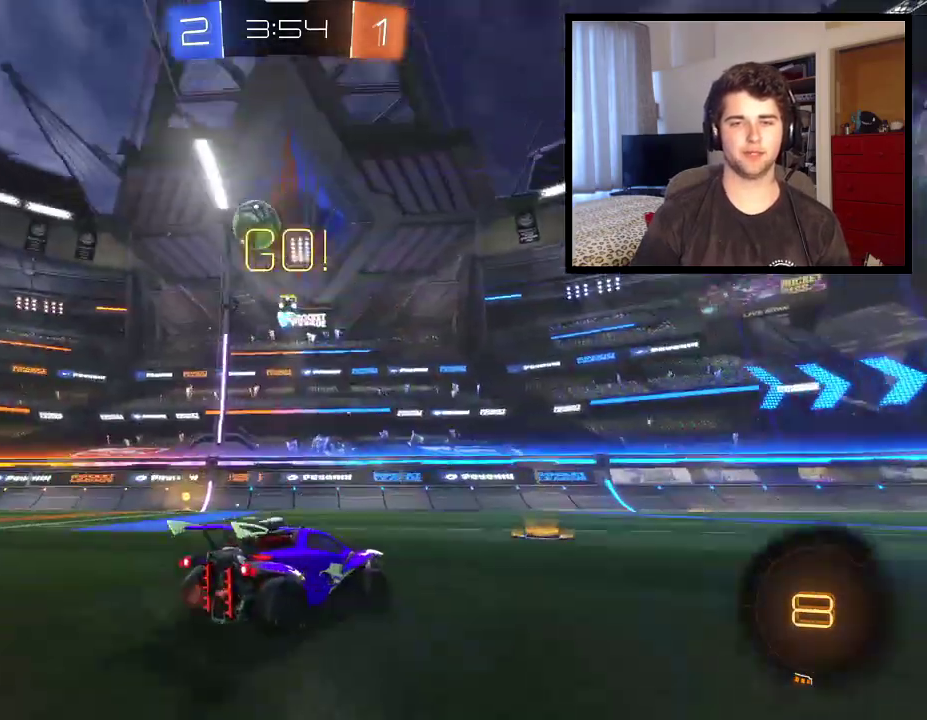
{"buttons": ["L1", "R1"], "left_stick": "left", "right_stick": "center", "events": [[267, "left_stick", "center"], [334, "left_stick", "left"], [501, "L1", "down"]]}
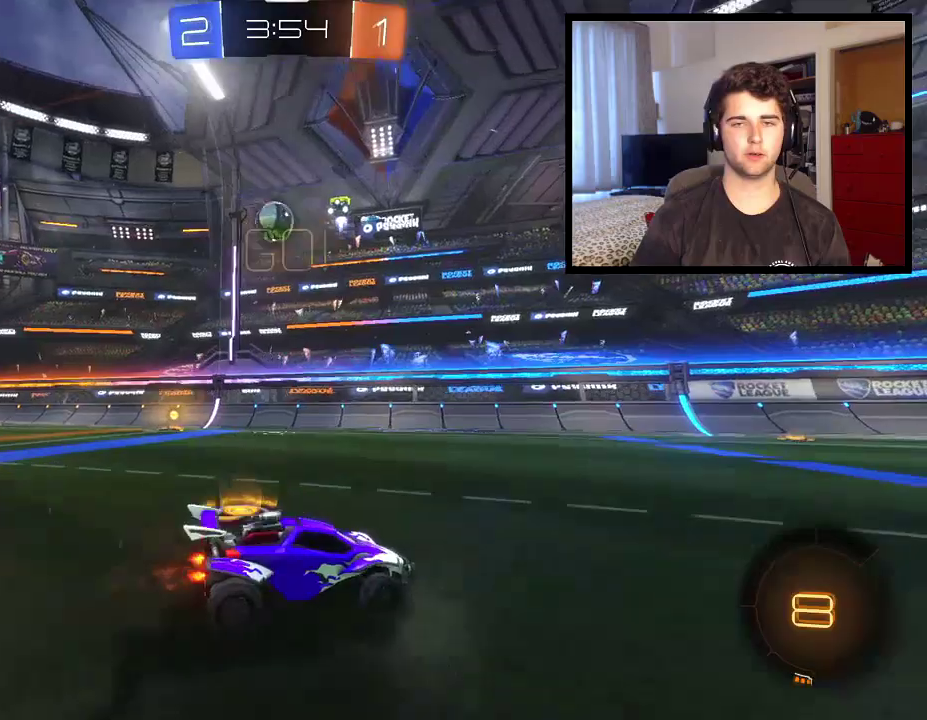
{"buttons": ["R1"], "left_stick": "center", "right_stick": "center", "events": [[167, "L1", "up"], [500, "left_stick", "center"]]}
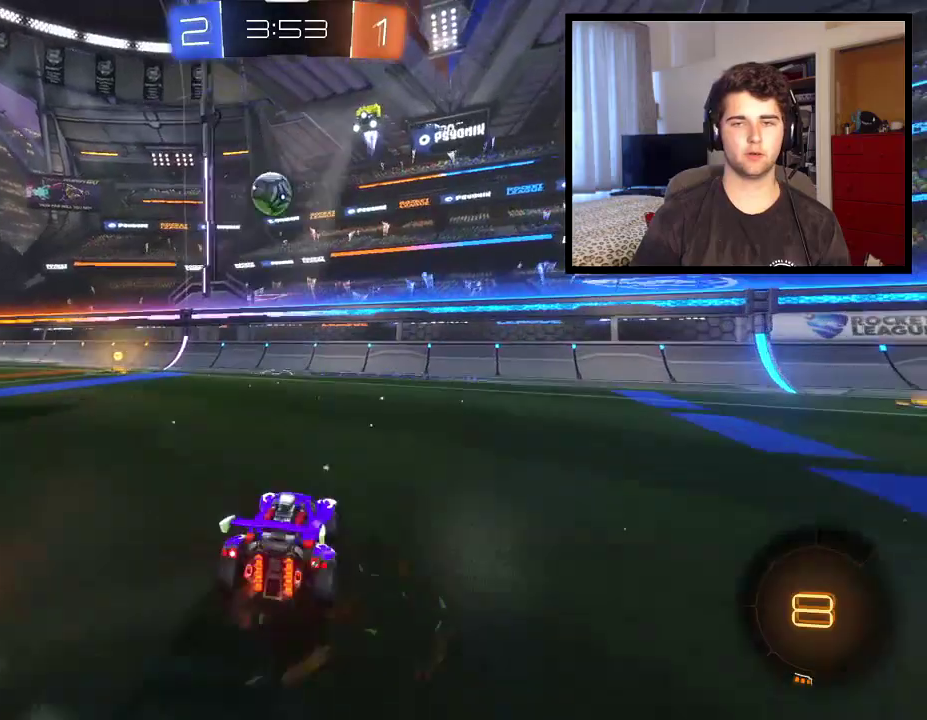
{"buttons": ["CROSS"], "left_stick": "down", "right_stick": "center", "events": [[167, "left_stick", "left"], [467, "CROSS", "down"], [467, "R1", "up"], [501, "left_stick", "down"]]}
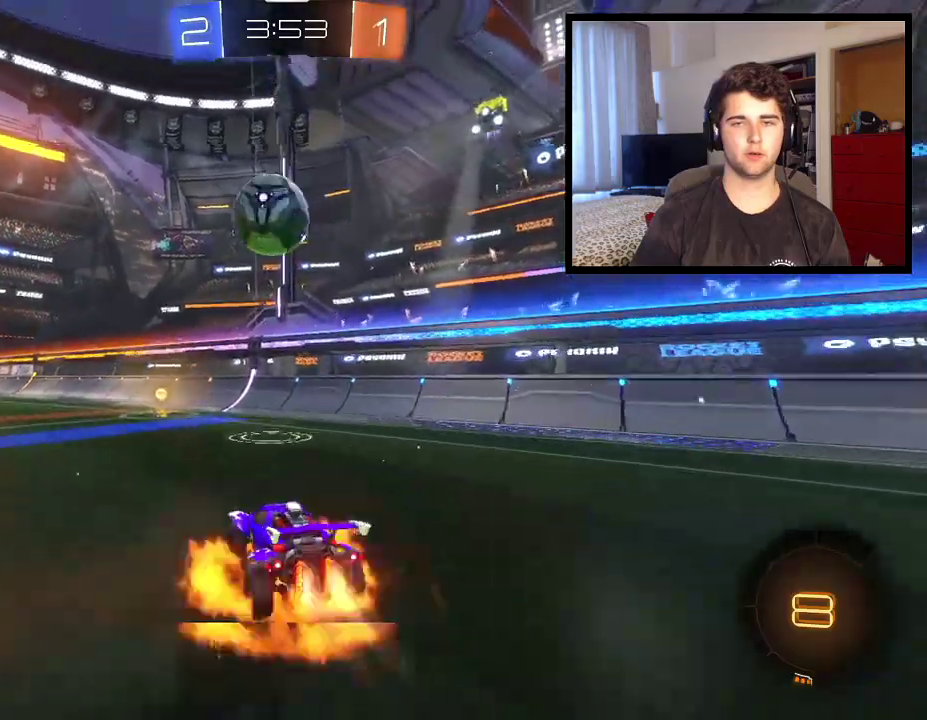
{"buttons": ["R1"], "left_stick": "down-right", "right_stick": "center", "events": [[167, "left_stick", "center"], [300, "R1", "down"], [367, "CROSS", "up"], [467, "left_stick", "down-right"]]}
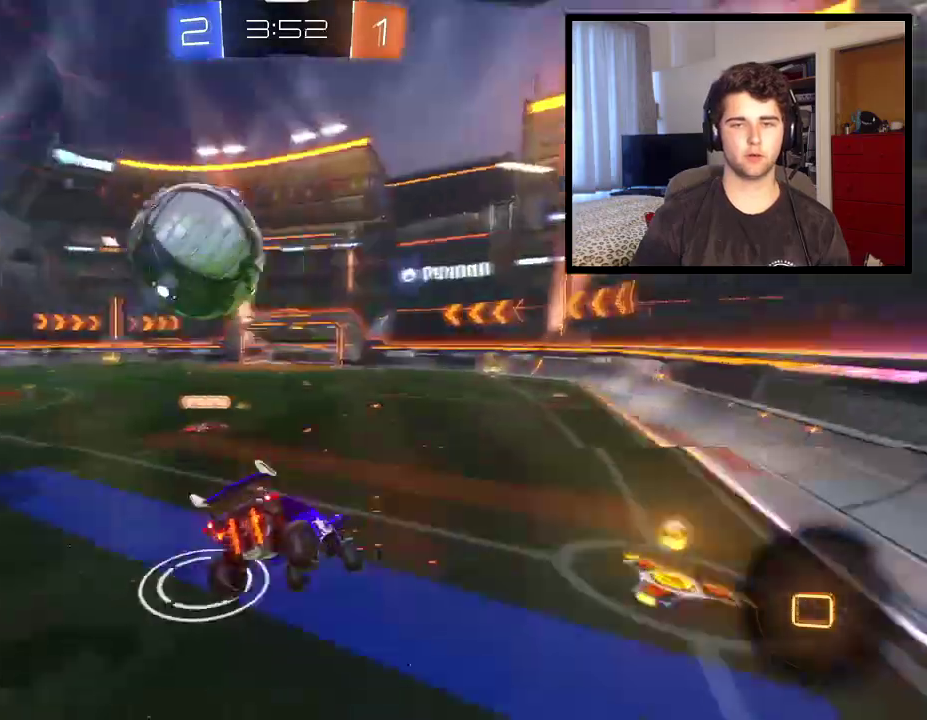
{"buttons": ["R1"], "left_stick": "up-left", "right_stick": "center", "events": [[67, "left_stick", "center"], [167, "left_stick", "down-right"], [334, "L1", "down"], [367, "left_stick", "left"], [434, "left_stick", "up-left"], [501, "L1", "up"]]}
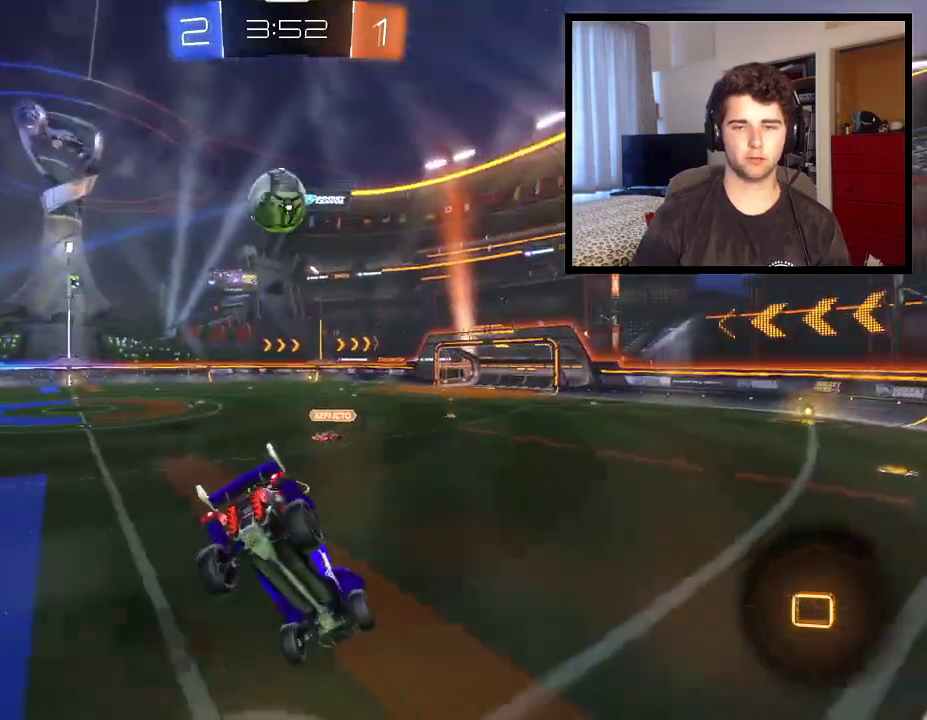
{"buttons": ["R1"], "left_stick": "left", "right_stick": "center", "events": [[66, "left_stick", "left"], [167, "left_stick", "down-left"], [233, "left_stick", "center"], [367, "left_stick", "left"]]}